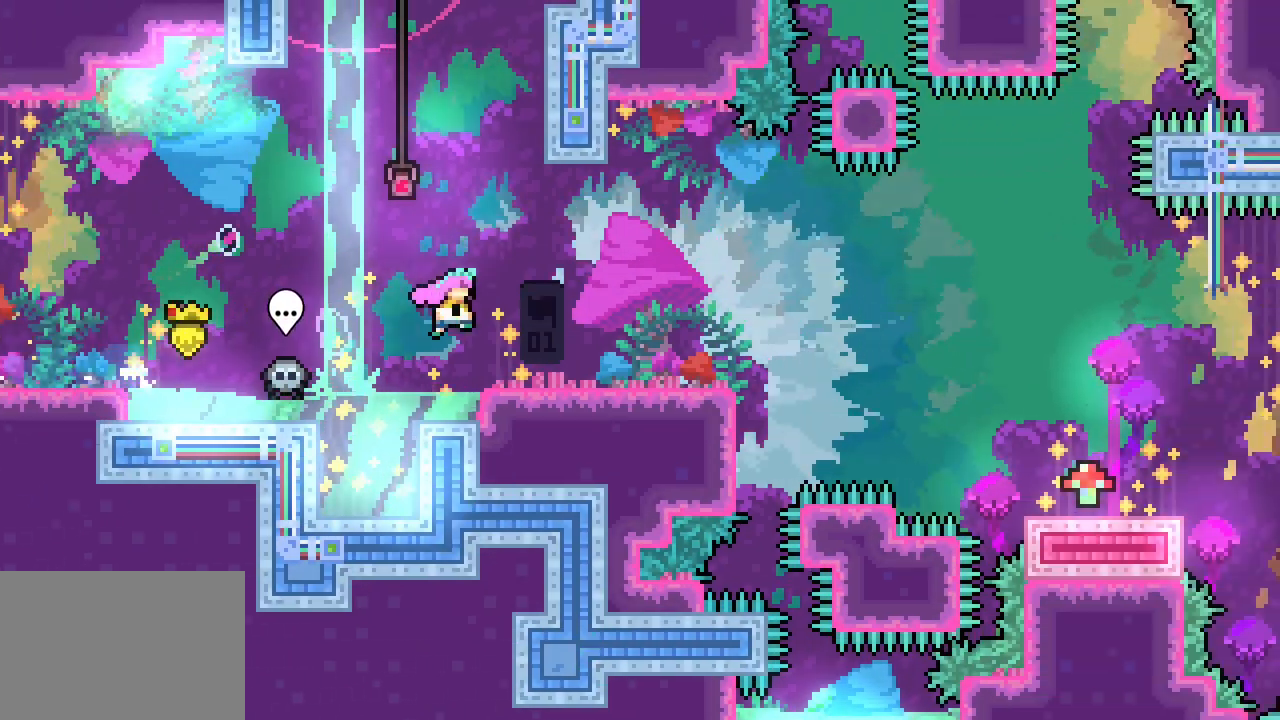
Gameplay with keyboard; each line is a JSON object with the keys held at the frame after it. "events" lists presses ("down") and releases ("up") of "dash", "demo", "down", "escape", "grab", "jump", "jump2", "left", "right", "space" and "up" between this image and that frame as [ms after this image, input, new state], when the widget could be followed in between. No other keys are recorded. Mouse input is not recorded. Key names are as the overlay labels them; some are game actions (e.g. jump) rather than physical keys.
{"keys": ["grab", "left"], "events": [[83, "space", "up"], [133, "right", "up"], [200, "up", "down"], [266, "dash", "down"], [450, "dash", "up"], [450, "grab", "down"], [450, "up", "up"], [500, "left", "down"]]}
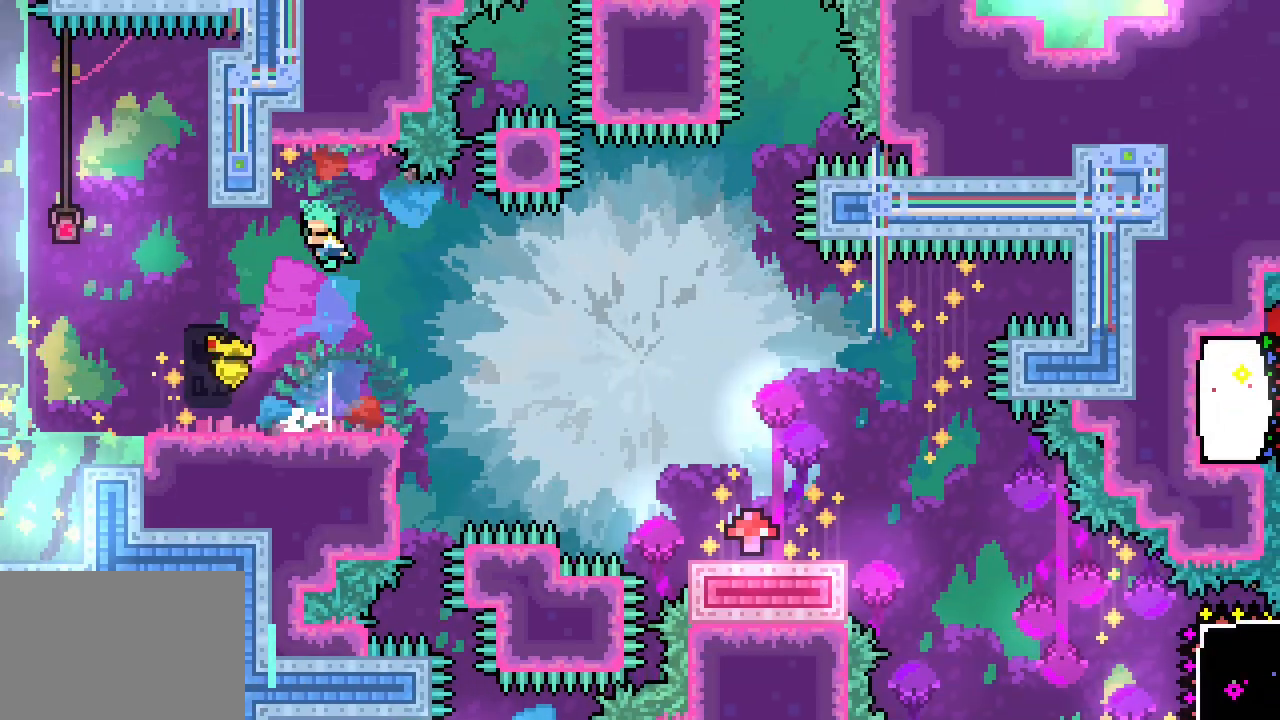
{"keys": []}
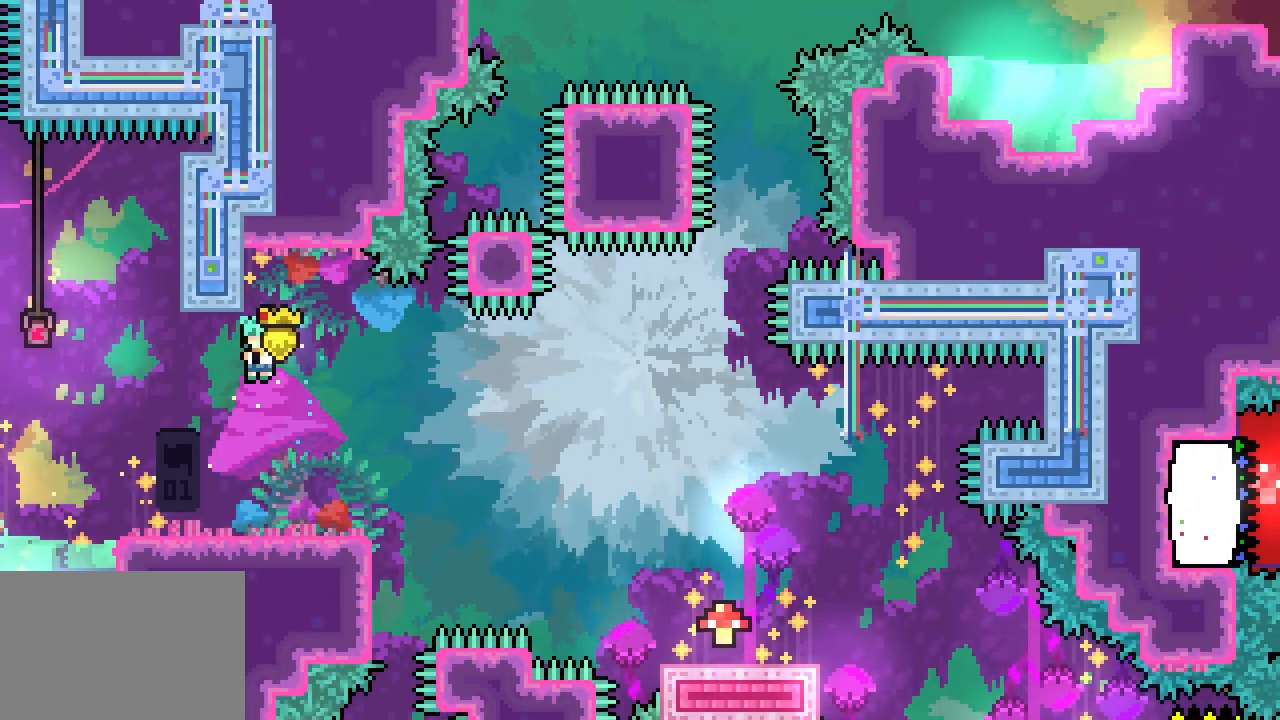
{"keys": ["down", "right"]}
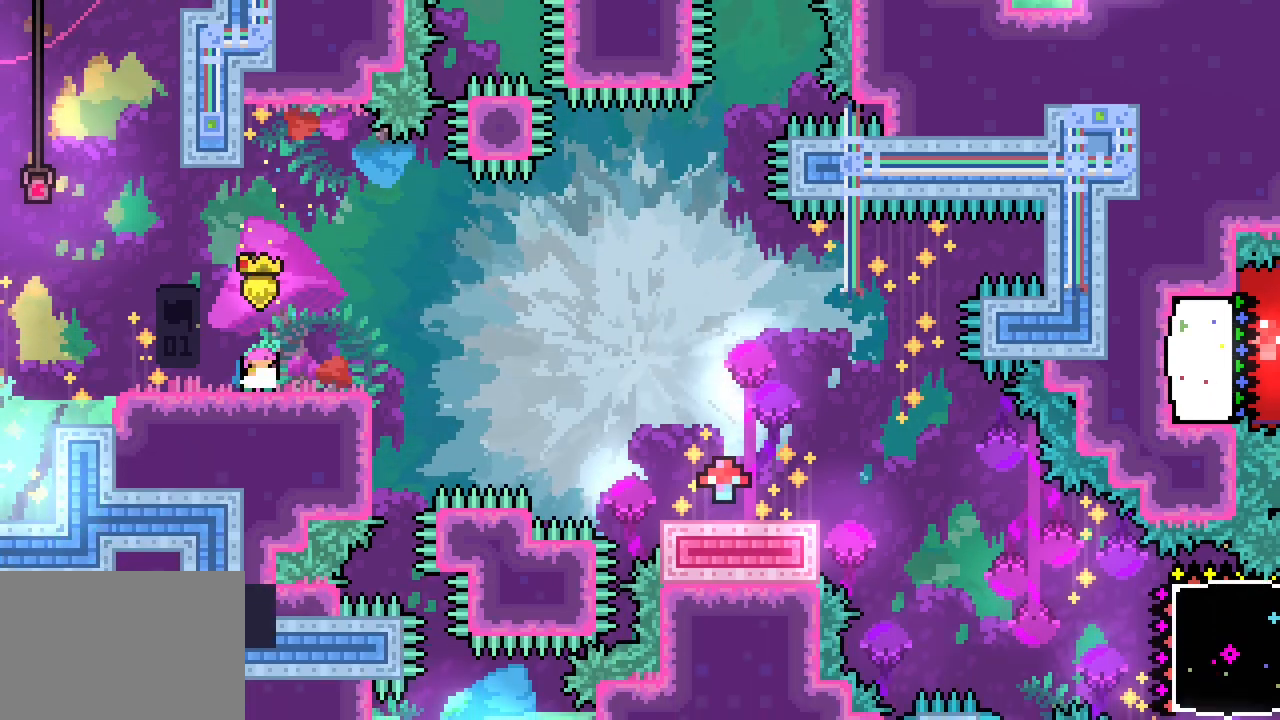
{"keys": ["down", "right"], "events": [[50, "dash", "down"], [233, "dash", "up"], [233, "space", "down"], [283, "dash", "down"], [366, "space", "up"], [466, "dash", "up"]]}
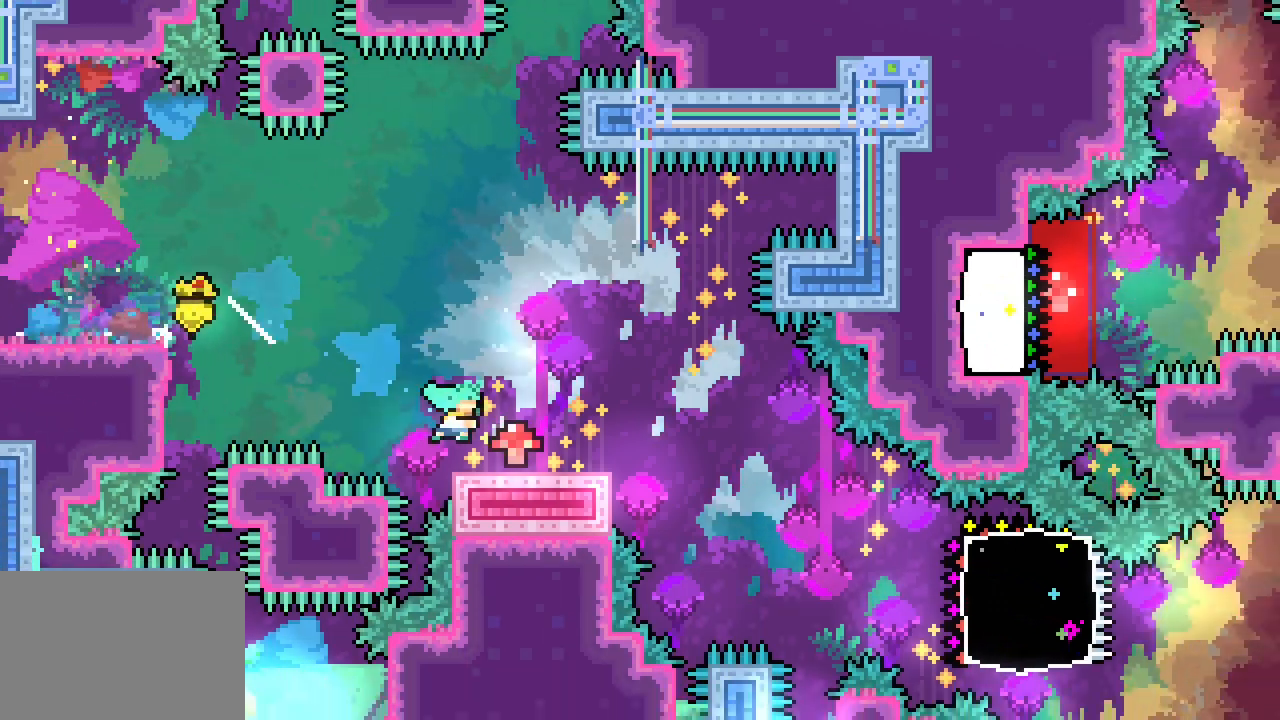
{"keys": ["down", "right"]}